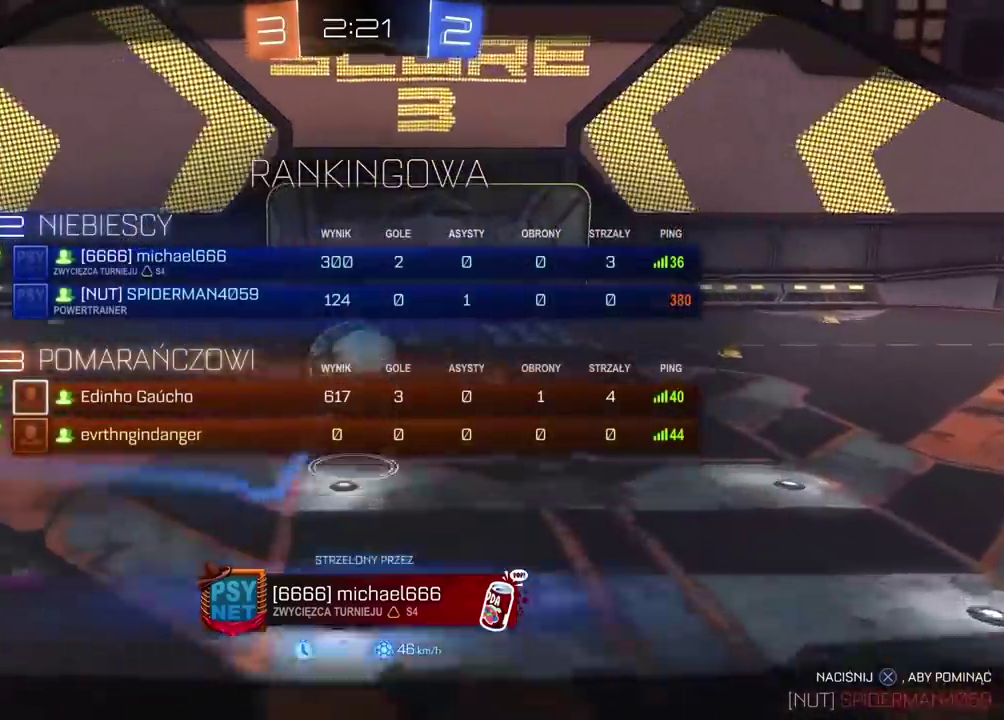
Gameplay with a controller (PlayStation layout); each line is a JSON object with the inputs held at the frame after it. "events" lists button and stick changes between this image and that frame as [ms after this image, input, new state], when the widget could be followed in between. Not read: R1.
{"buttons": ["SELECT"], "left_stick": "center", "right_stick": "center"}
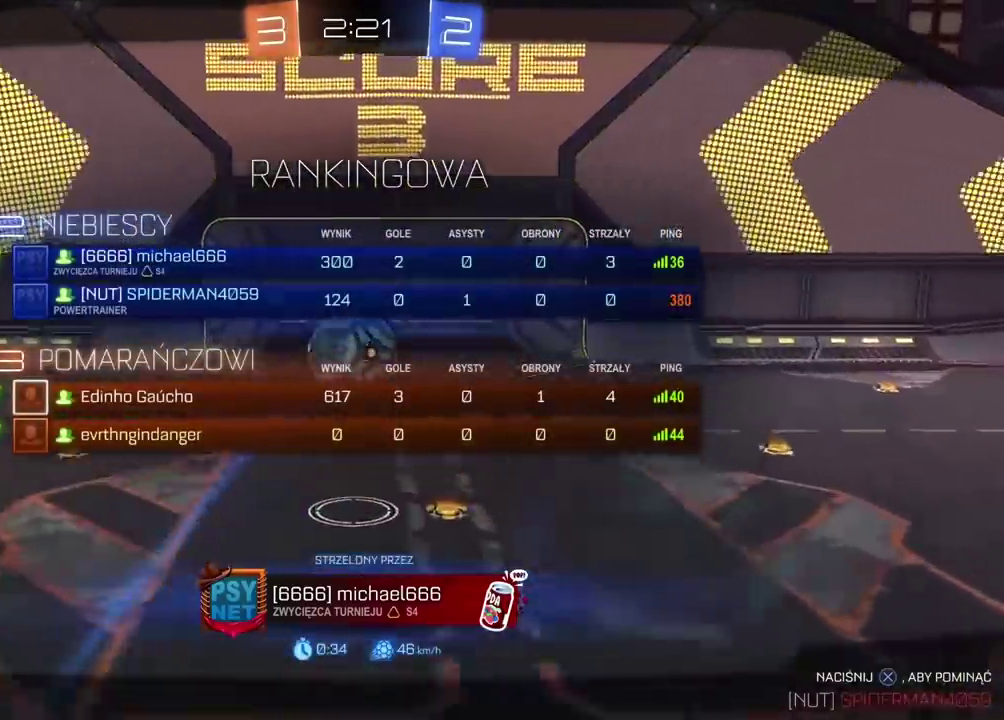
{"buttons": ["SELECT"], "left_stick": "center", "right_stick": "center", "events": []}
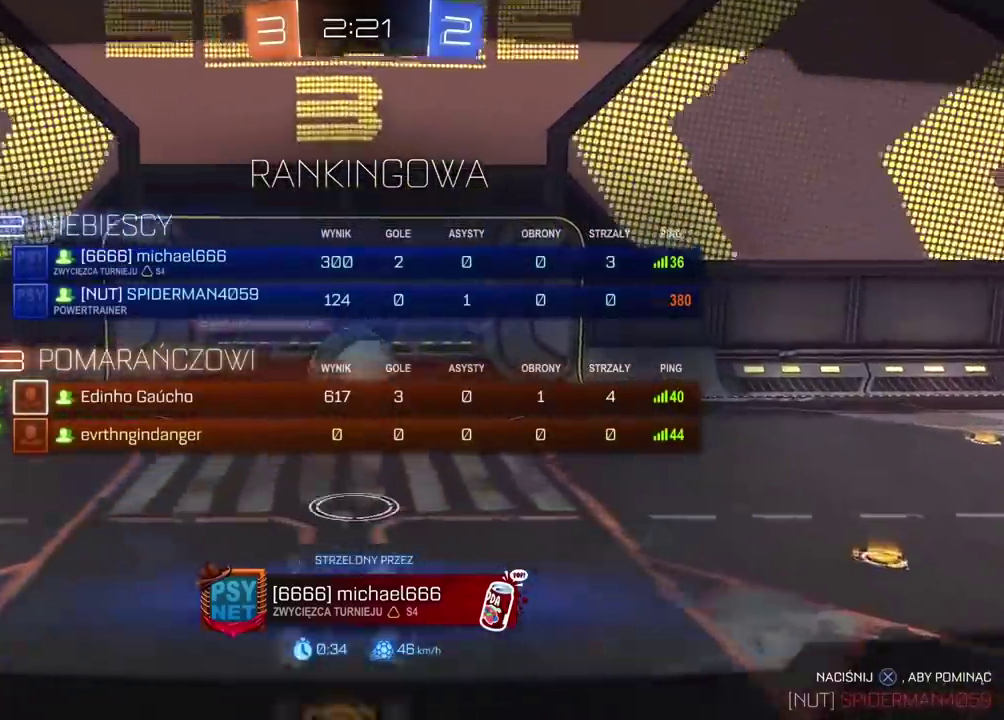
{"buttons": ["SELECT"], "left_stick": "center", "right_stick": "center", "events": []}
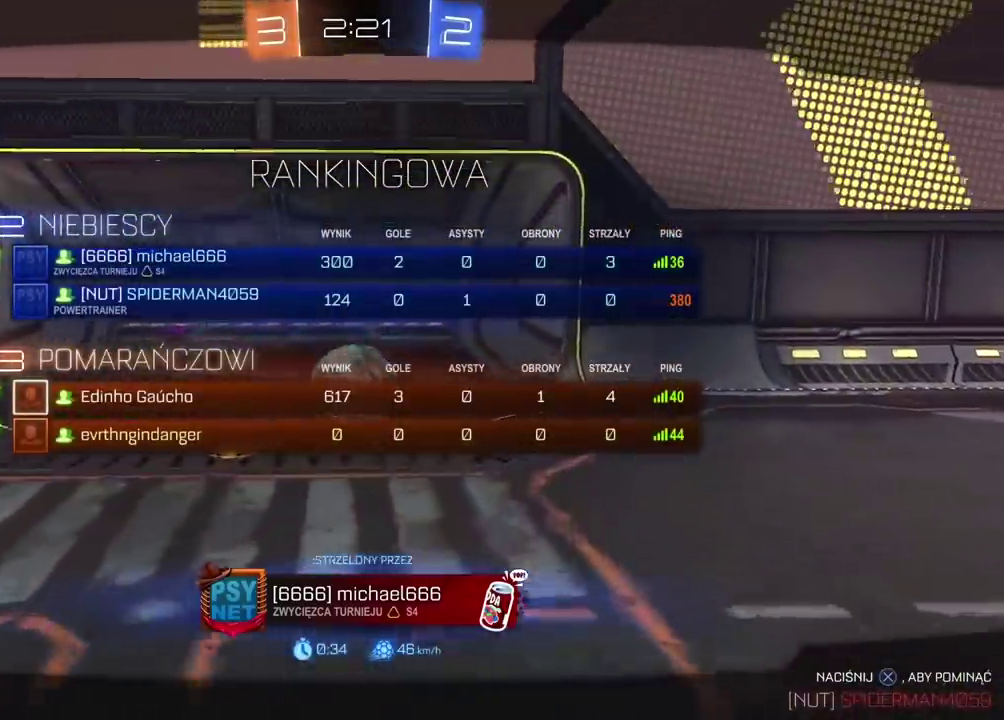
{"buttons": ["SELECT"], "left_stick": "center", "right_stick": "center", "events": []}
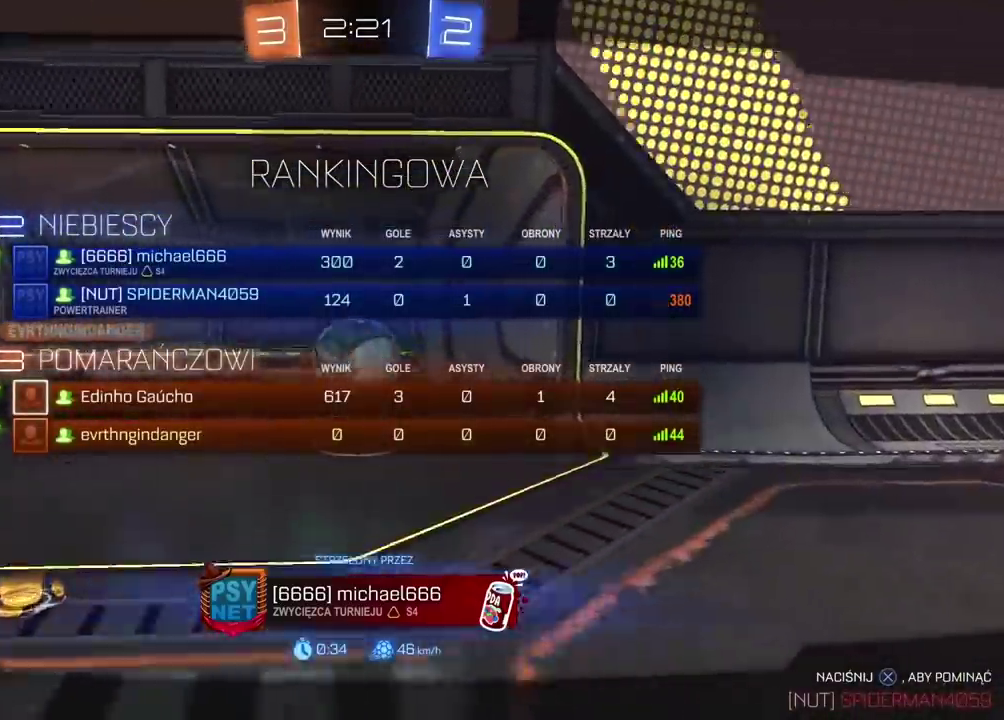
{"buttons": ["SELECT"], "left_stick": "center", "right_stick": "center", "events": []}
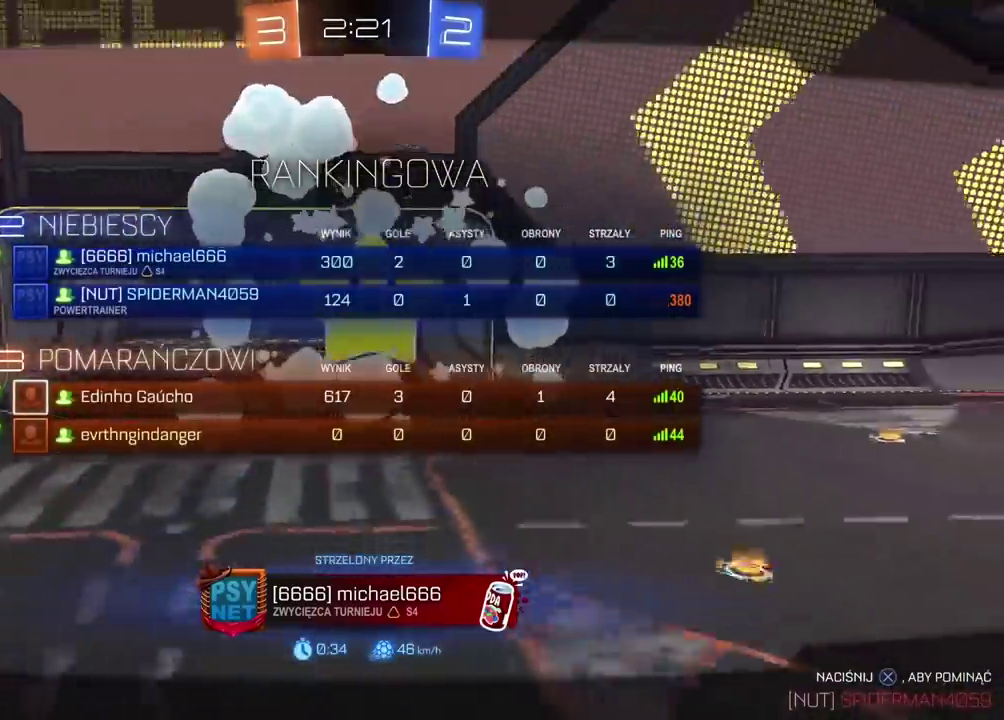
{"buttons": ["SELECT"], "left_stick": "center", "right_stick": "center", "events": []}
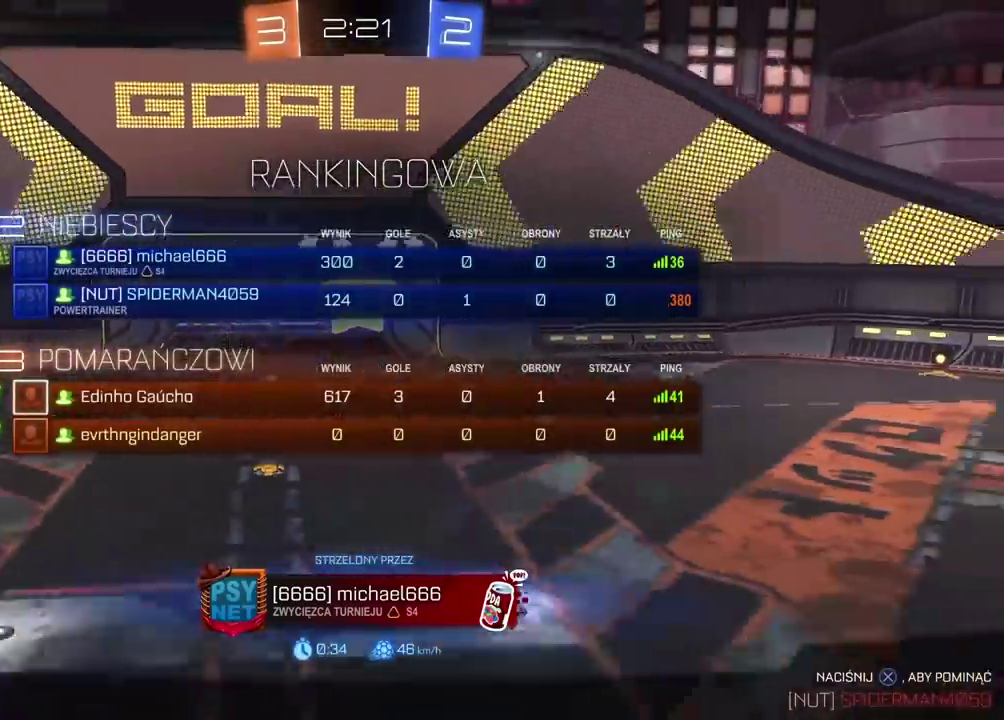
{"buttons": ["R2"], "left_stick": "center", "right_stick": "center", "events": [[117, "R2", "down"], [117, "SELECT", "up"], [300, "R2", "up"], [317, "L2", "down"], [350, "left_stick", "left"], [450, "R2", "down"], [467, "L2", "up"], [483, "left_stick", "center"]]}
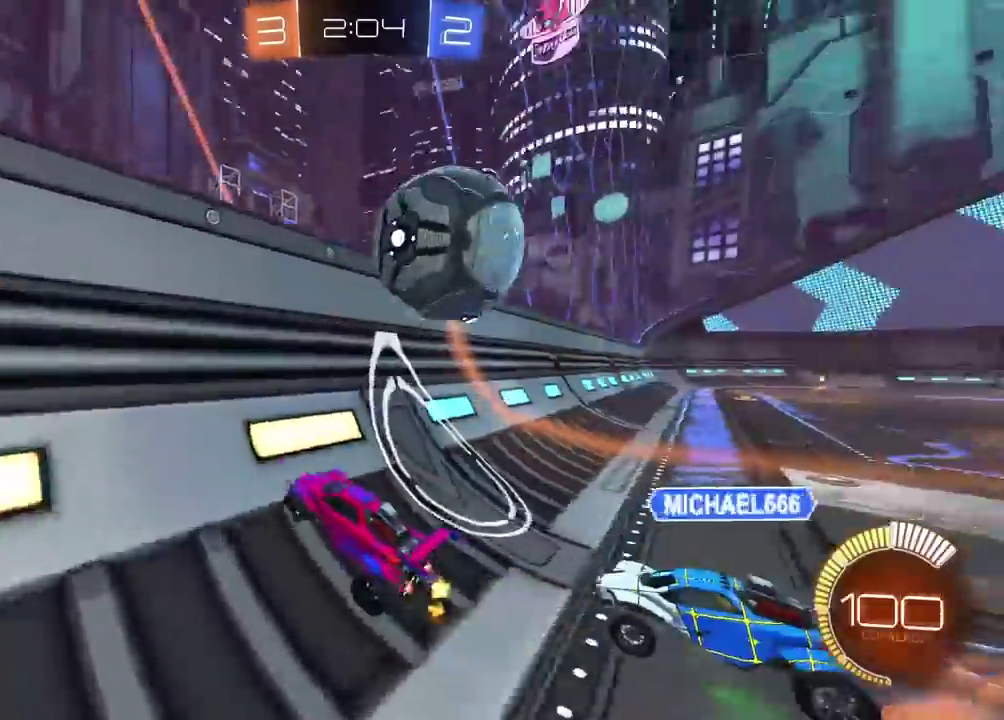
{"buttons": ["R2"], "left_stick": "right", "right_stick": "center", "events": [[50, "CIRCLE", "down"], [283, "left_stick", "up-right"], [417, "CIRCLE", "up"], [450, "left_stick", "right"]]}
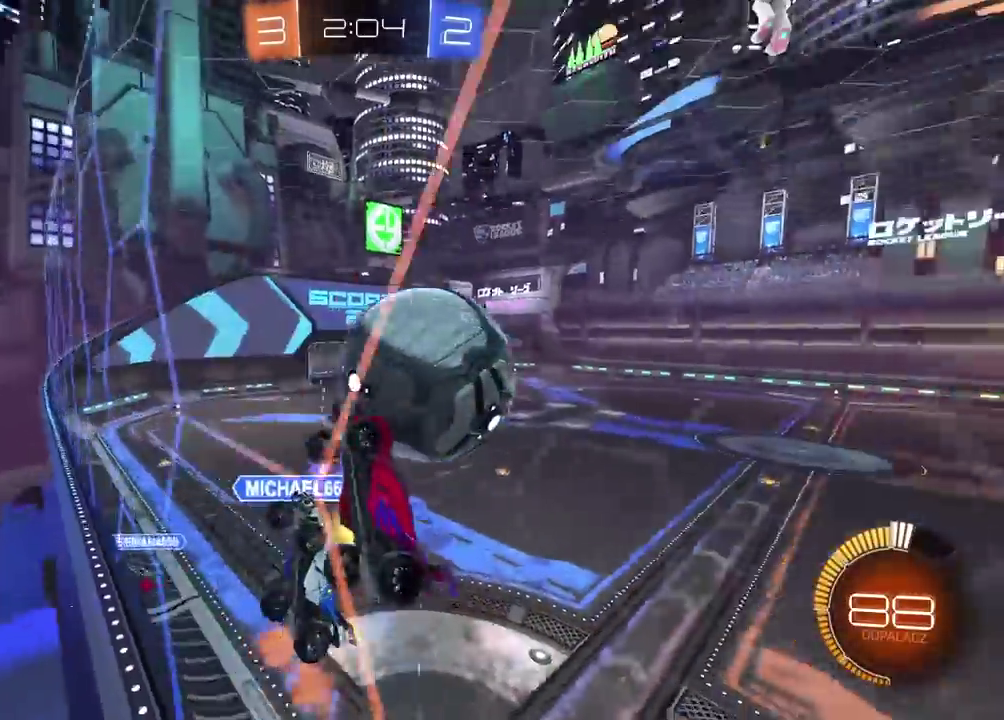
{"buttons": ["R2"], "left_stick": "down-left", "right_stick": "center", "events": [[33, "left_stick", "center"], [133, "L2", "down"], [133, "R2", "up"], [183, "left_stick", "down-left"], [217, "R2", "down"], [233, "L2", "up"]]}
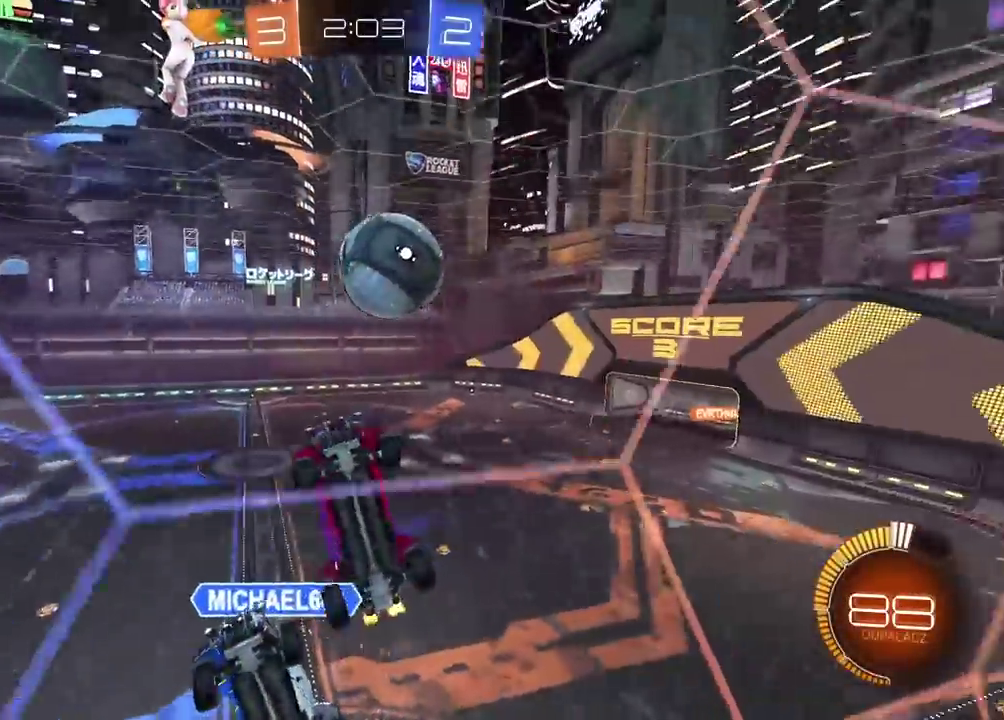
{"buttons": ["R2"], "left_stick": "left", "right_stick": "center", "events": [[200, "left_stick", "left"]]}
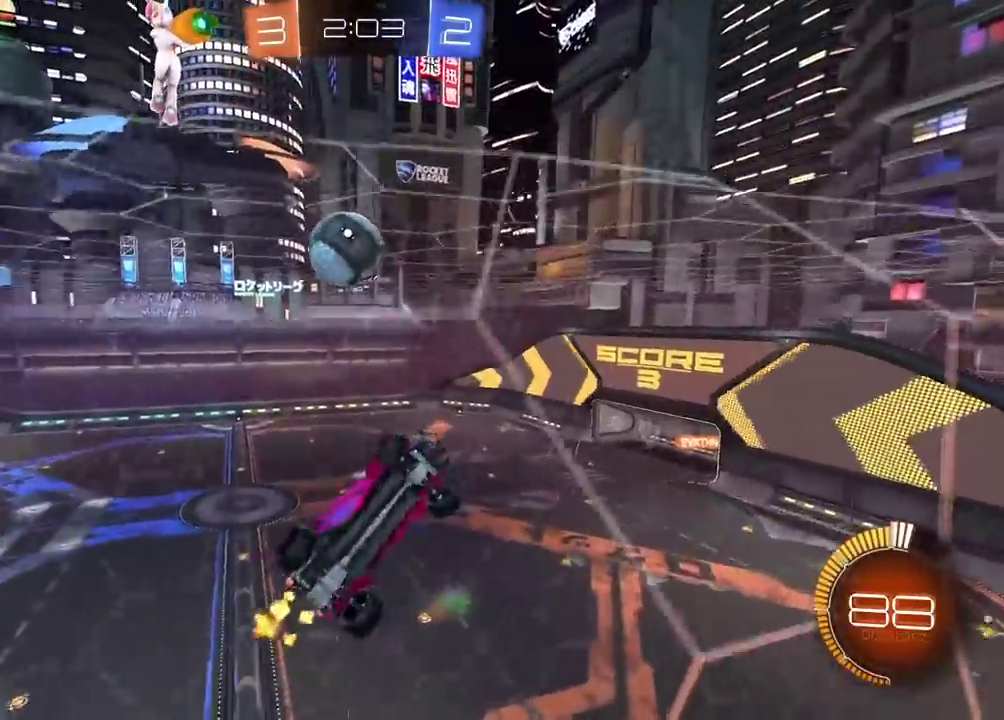
{"buttons": ["CIRCLE", "R2"], "left_stick": "left", "right_stick": "center", "events": [[350, "CIRCLE", "down"]]}
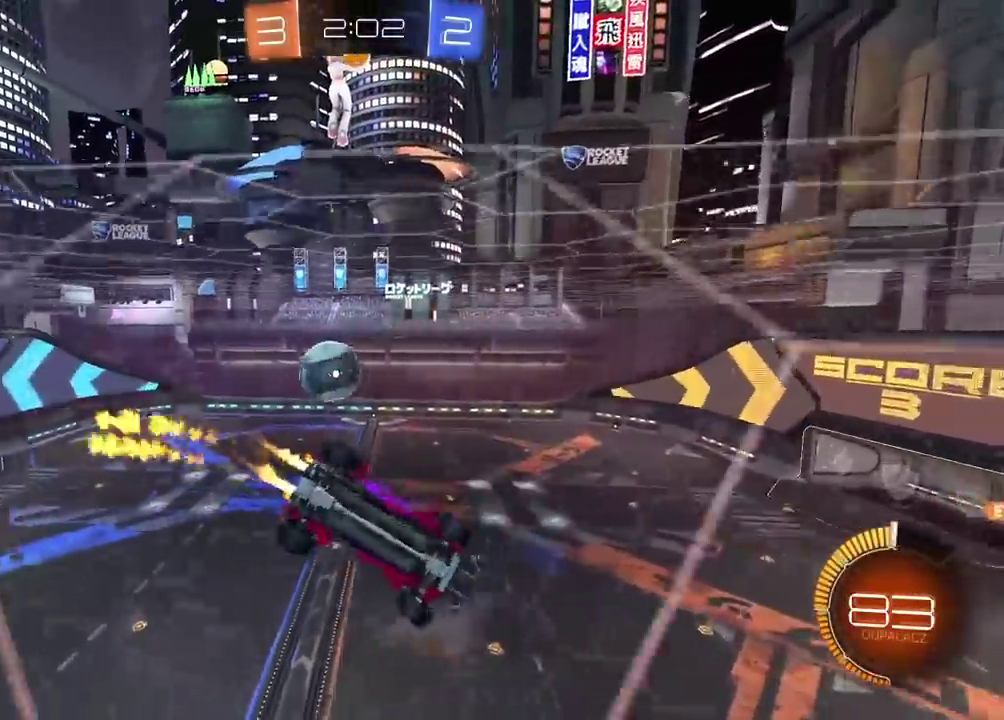
{"buttons": ["R2"], "left_stick": "center", "right_stick": "center", "events": [[100, "left_stick", "center"], [300, "left_stick", "left"], [367, "CIRCLE", "up"], [450, "left_stick", "center"]]}
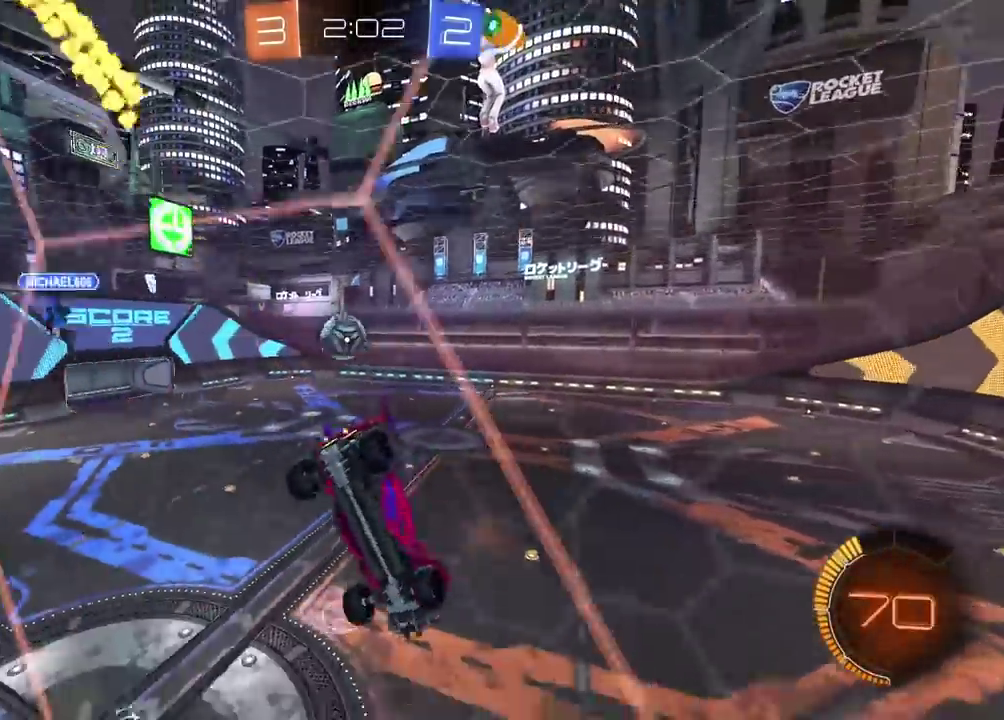
{"buttons": ["R2"], "left_stick": "center", "right_stick": "center", "events": []}
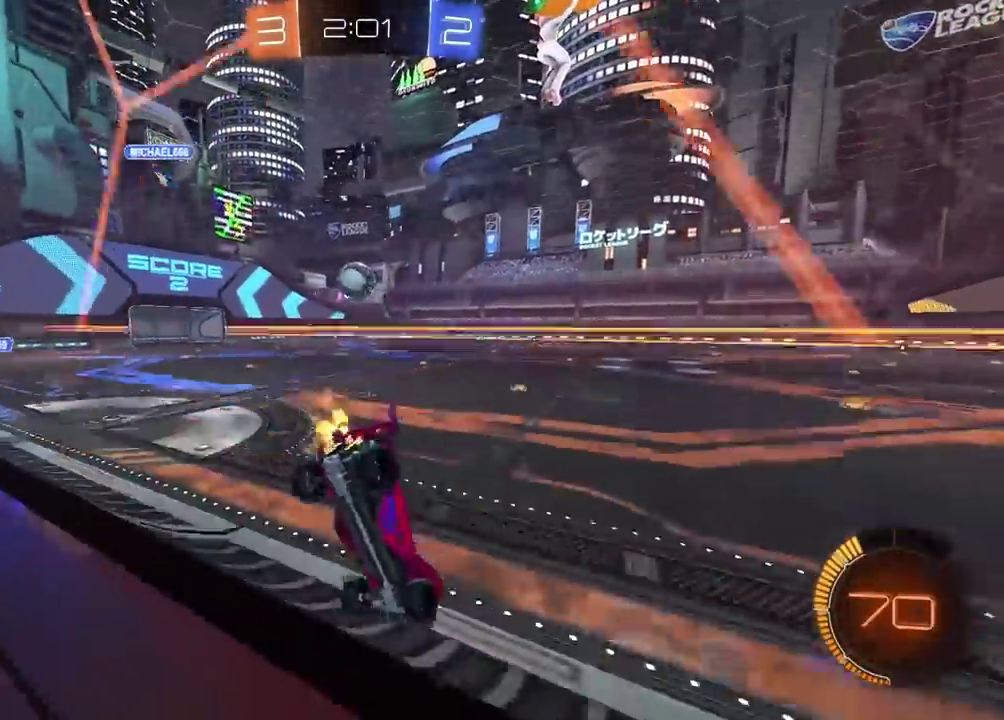
{"buttons": ["R2"], "left_stick": "center", "right_stick": "center", "events": [[117, "left_stick", "right"], [383, "left_stick", "center"]]}
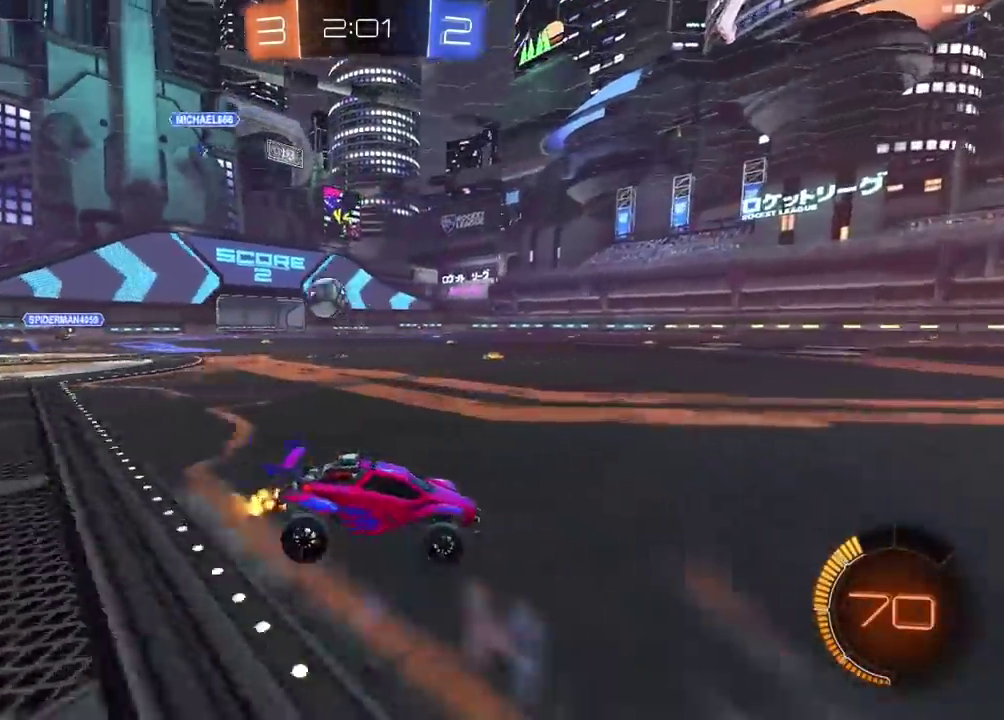
{"buttons": [], "left_stick": "left", "right_stick": "center", "events": [[17, "left_stick", "left"], [83, "left_stick", "center"], [233, "R2", "up"], [367, "left_stick", "left"]]}
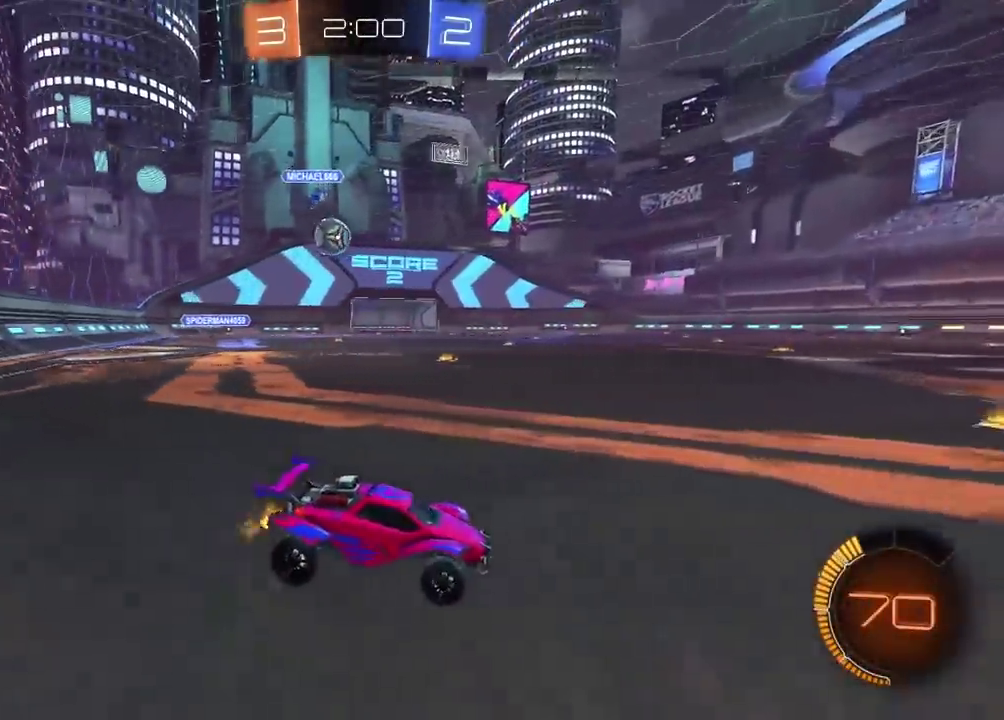
{"buttons": [], "left_stick": "left", "right_stick": "center", "events": []}
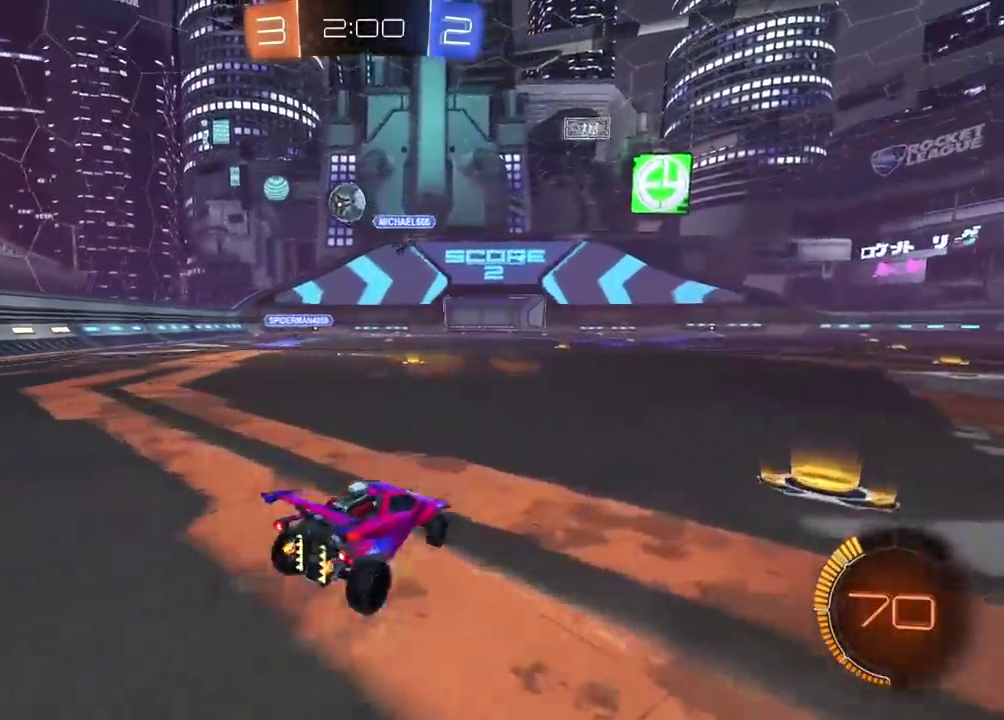
{"buttons": [], "left_stick": "right", "right_stick": "center", "events": [[167, "left_stick", "center"], [267, "R2", "down"], [433, "left_stick", "right"], [500, "R2", "up"]]}
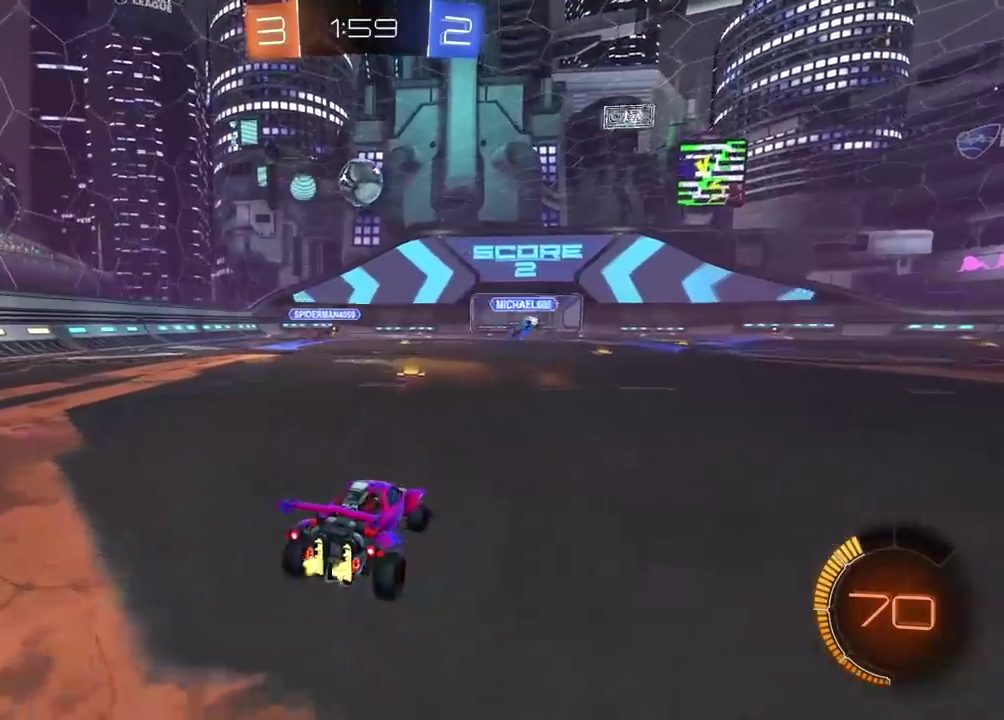
{"buttons": ["CIRCLE", "R2"], "left_stick": "right", "right_stick": "center", "events": [[117, "R2", "down"], [367, "CIRCLE", "down"]]}
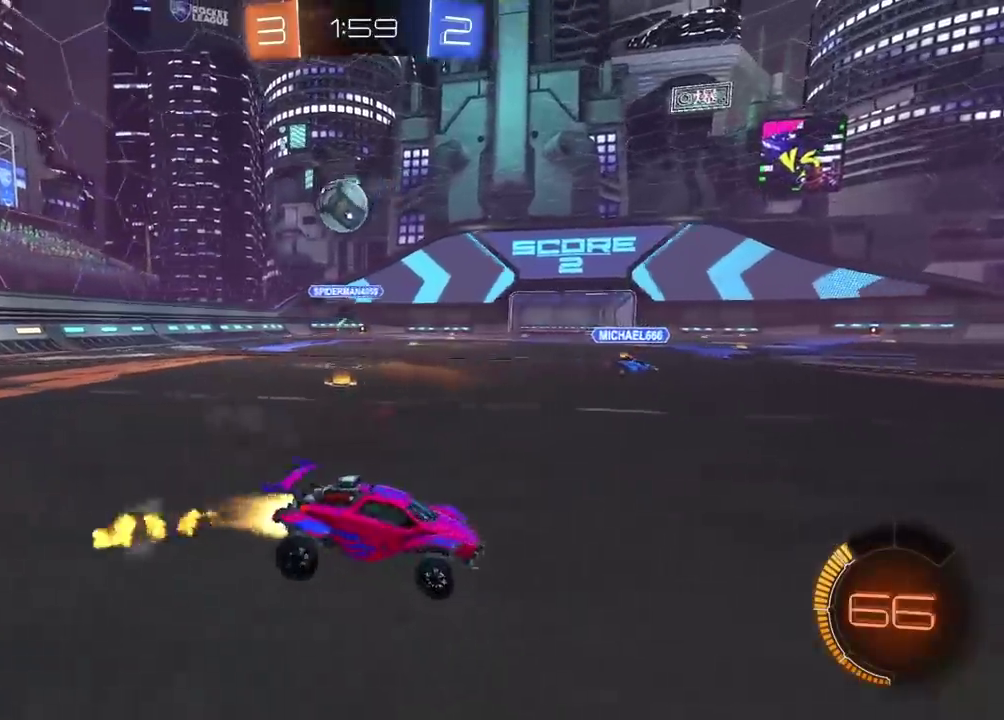
{"buttons": ["CIRCLE", "R2"], "left_stick": "center", "right_stick": "center", "events": [[450, "left_stick", "center"]]}
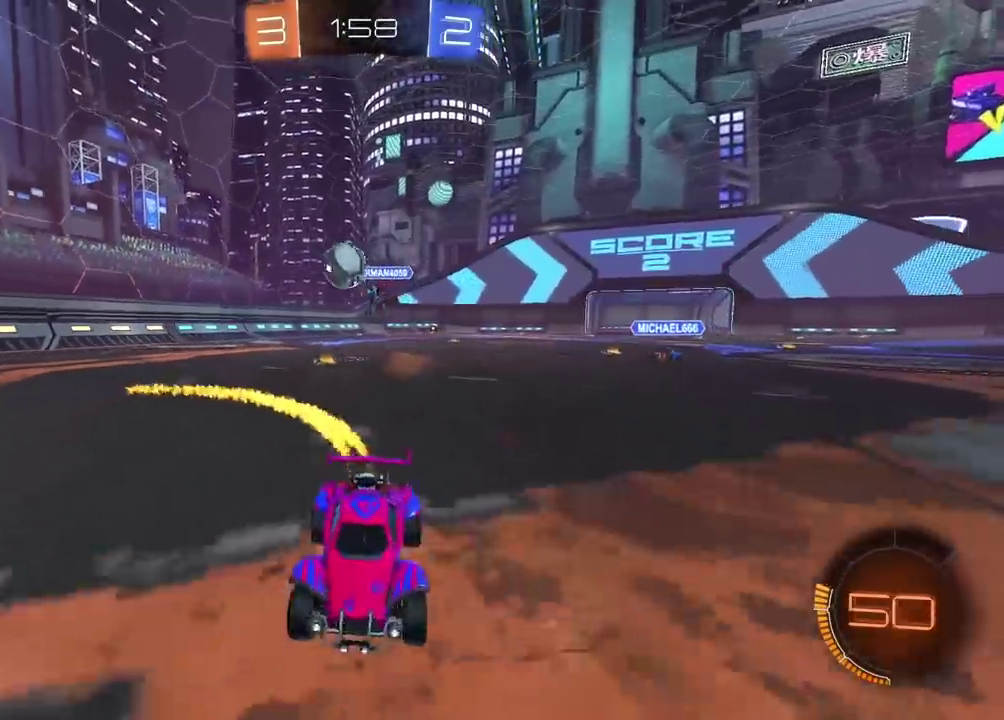
{"buttons": [], "left_stick": "right", "right_stick": "center", "events": [[83, "CIRCLE", "up"], [200, "left_stick", "right"], [233, "R2", "up"], [350, "left_stick", "center"], [500, "left_stick", "right"]]}
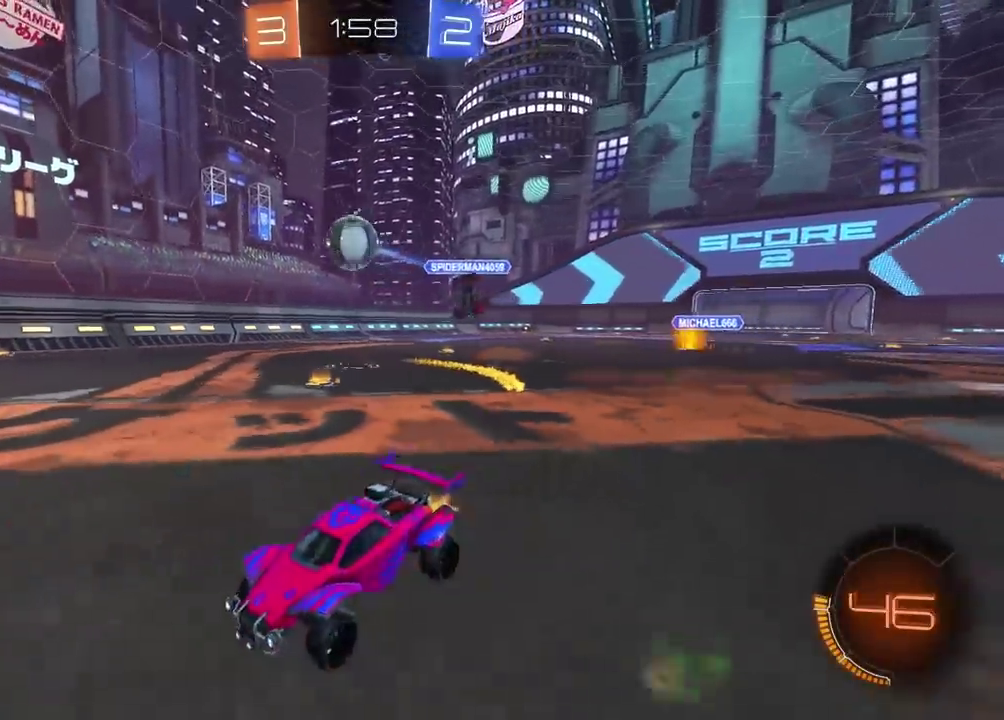
{"buttons": ["R2"], "left_stick": "right", "right_stick": "center", "events": [[183, "left_stick", "center"], [267, "R2", "down"], [300, "CIRCLE", "down"], [383, "CIRCLE", "up"], [467, "left_stick", "right"]]}
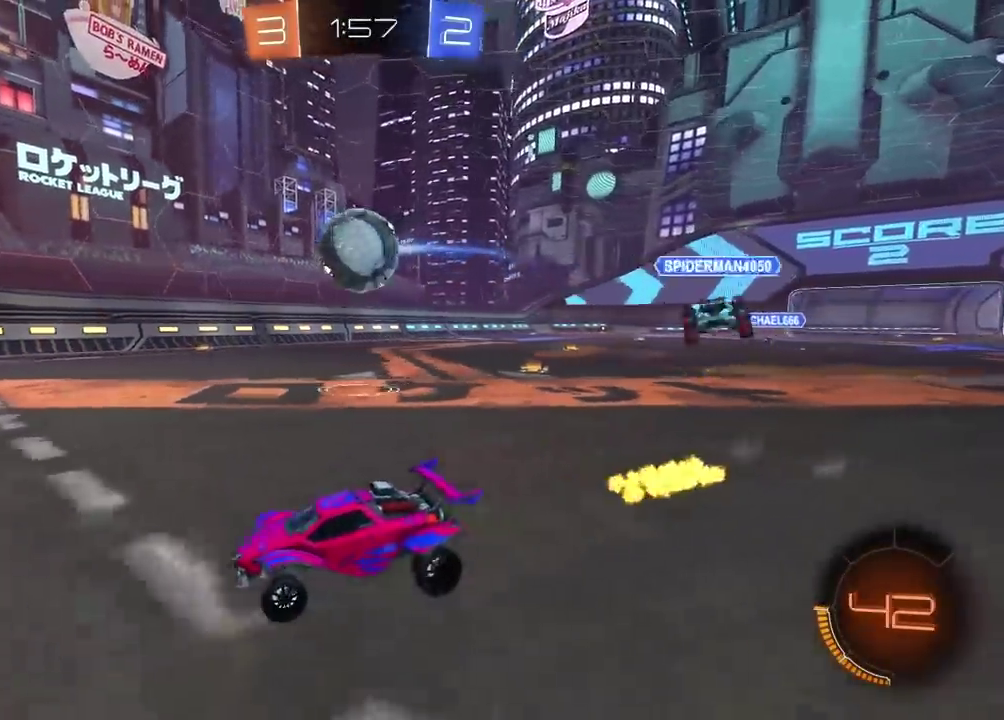
{"buttons": ["CIRCLE", "R2"], "left_stick": "right", "right_stick": "center", "events": [[283, "CIRCLE", "down"], [317, "TRIANGLE", "down"], [317, "left_stick", "left"], [400, "left_stick", "center"], [467, "left_stick", "right"], [483, "TRIANGLE", "up"]]}
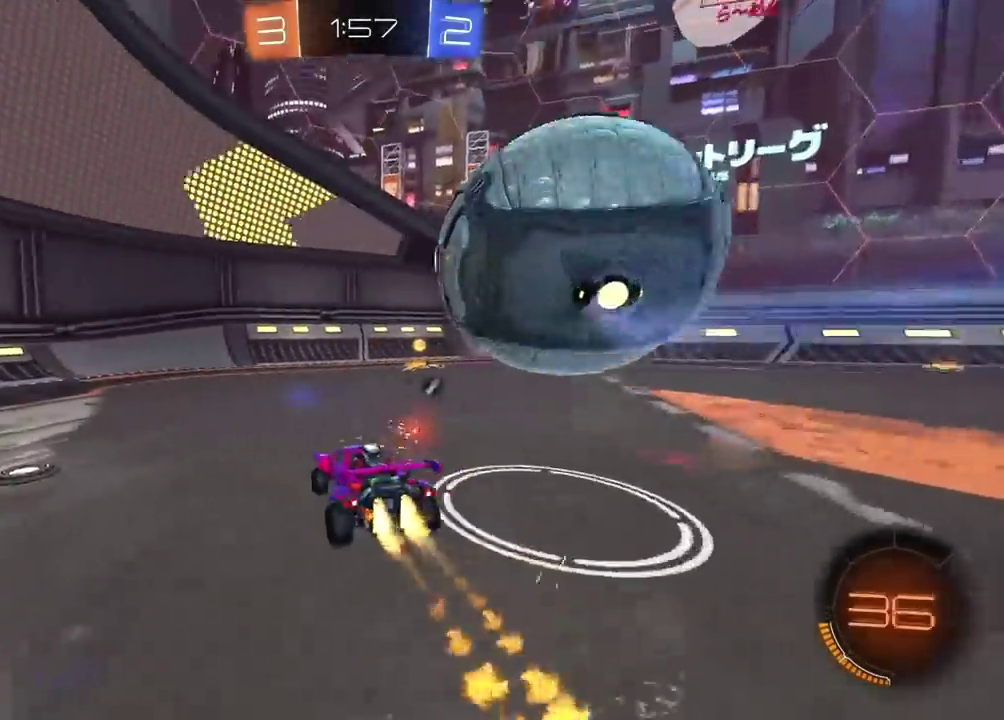
{"buttons": [], "left_stick": "left", "right_stick": "center", "events": [[117, "CIRCLE", "up"], [233, "R2", "up"], [400, "left_stick", "left"]]}
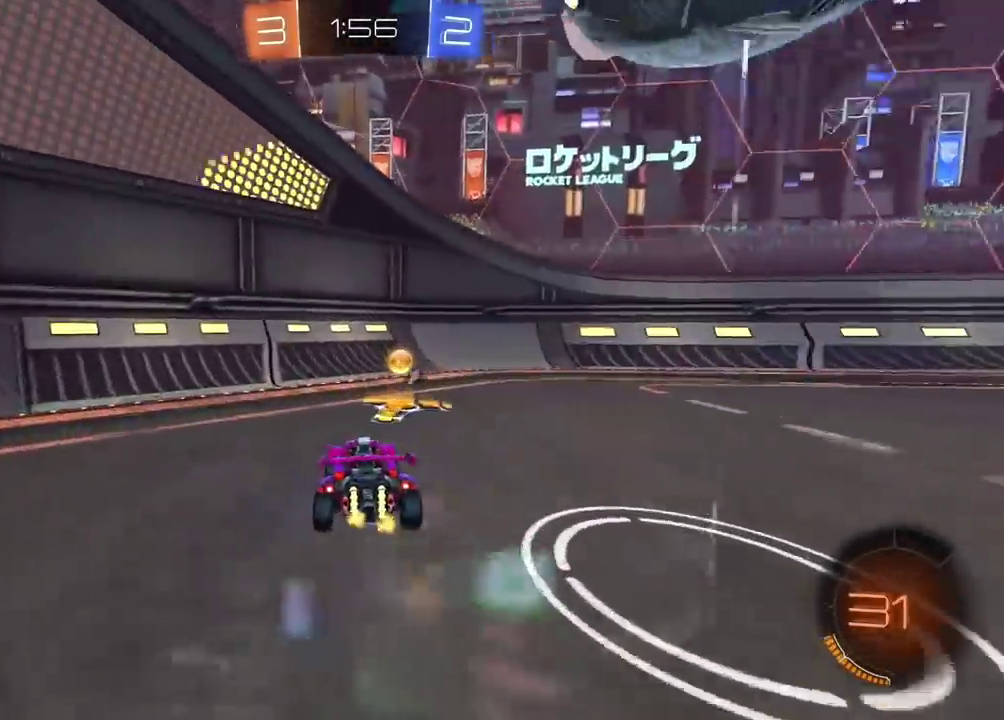
{"buttons": ["R2"], "left_stick": "right", "right_stick": "center", "events": [[150, "left_stick", "center"], [283, "TRIANGLE", "down"], [367, "TRIANGLE", "up"], [433, "R2", "down"], [467, "left_stick", "right"]]}
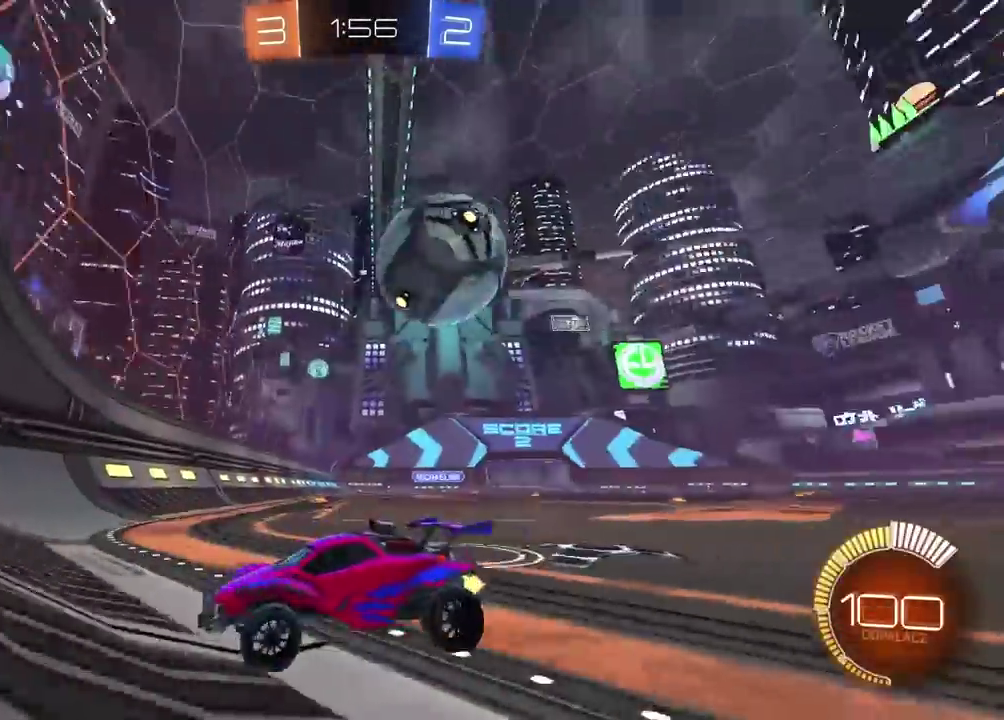
{"buttons": ["R2"], "left_stick": "right", "right_stick": "center", "events": []}